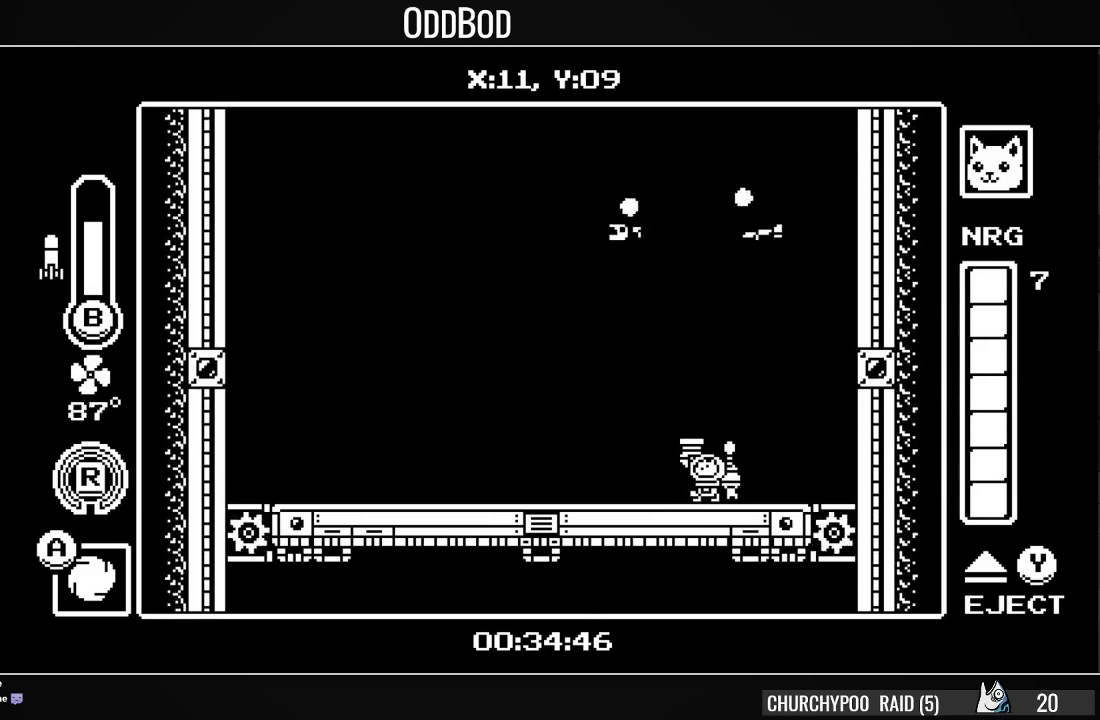
Gameplay with a controller (PlayStation layout); each line is a JSON object with the inputs held at the frame after it. "events" lists button and stick changes between this image and that frame as [ms after this image, input, new state], when the widget could be followed in between. Not read: left_stick.
{"buttons": ["DPAD_UP"], "right_stick": "center", "events": []}
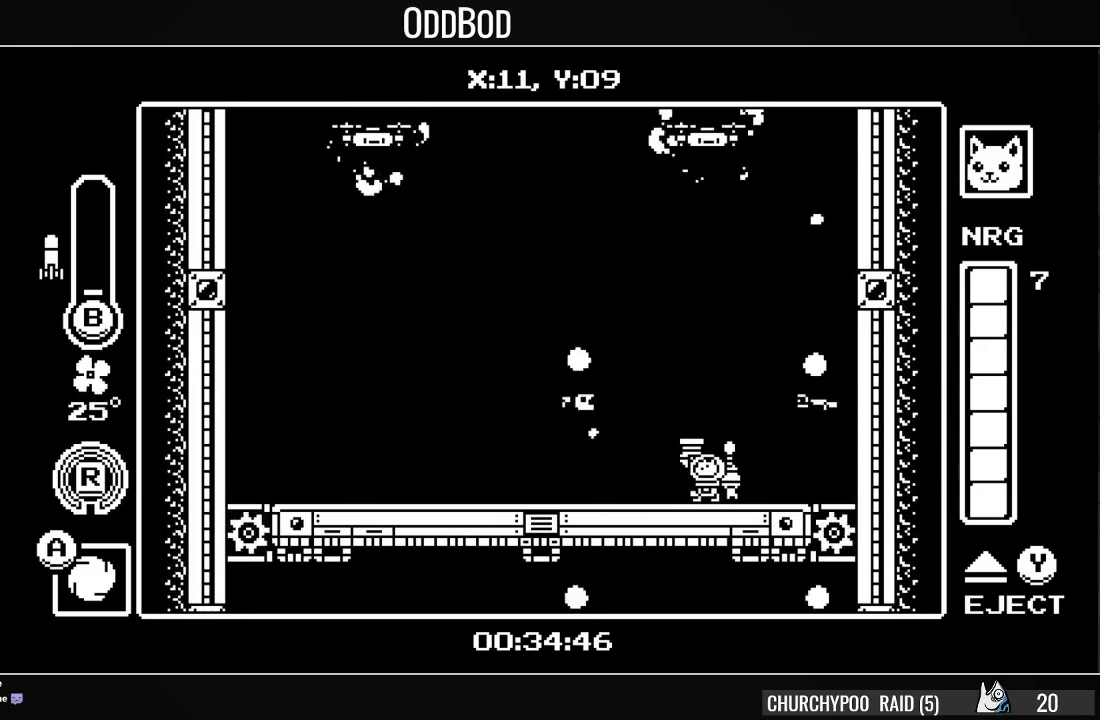
{"buttons": ["R1", "DPAD_LEFT"], "right_stick": "center", "events": [[200, "CIRCLE", "down"], [300, "CIRCLE", "up"], [367, "DPAD_LEFT", "down"], [367, "DPAD_UP", "up"], [433, "R1", "down"]]}
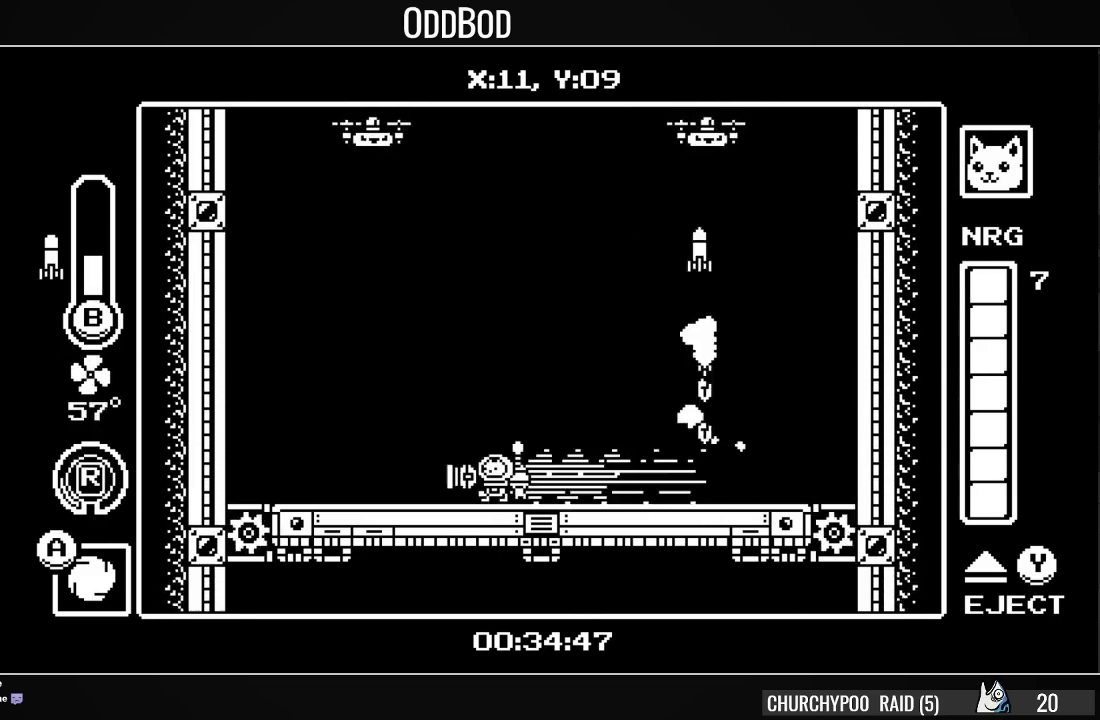
{"buttons": ["DPAD_UP", "DPAD_RIGHT"], "right_stick": "center", "events": [[67, "R1", "up"], [267, "DPAD_LEFT", "up"], [267, "DPAD_UP", "down"], [333, "CIRCLE", "down"], [433, "CIRCLE", "up"], [500, "DPAD_RIGHT", "down"]]}
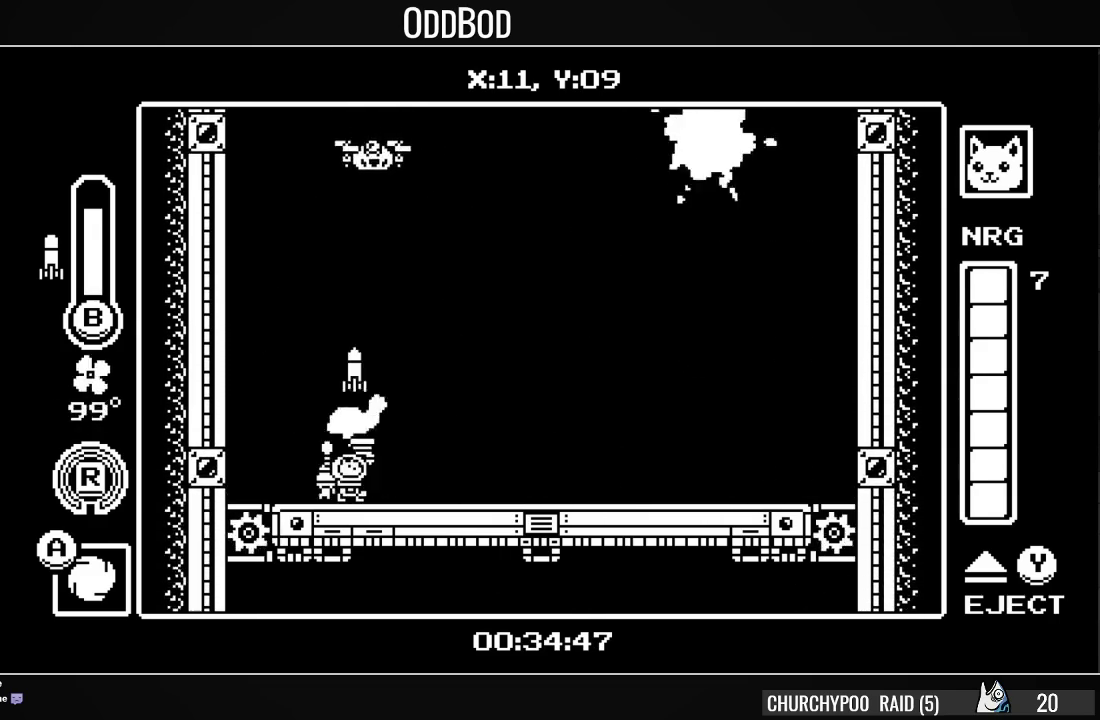
{"buttons": ["DPAD_RIGHT"], "right_stick": "center", "events": [[67, "DPAD_UP", "up"]]}
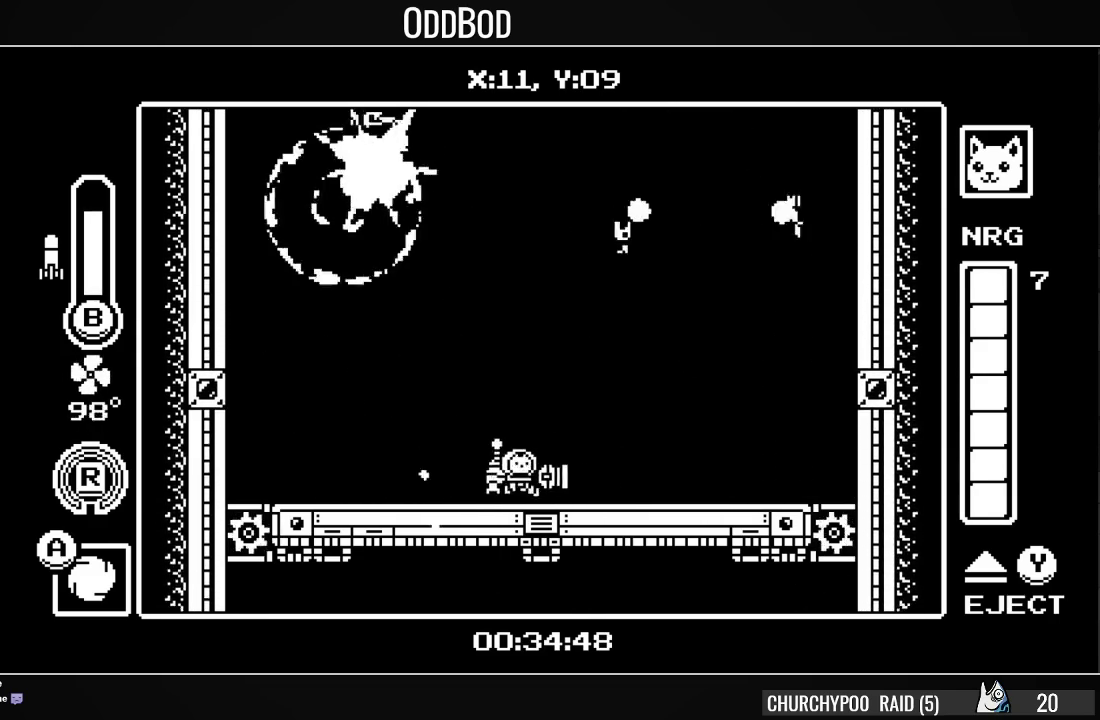
{"buttons": [], "right_stick": "center", "events": [[433, "DPAD_RIGHT", "up"]]}
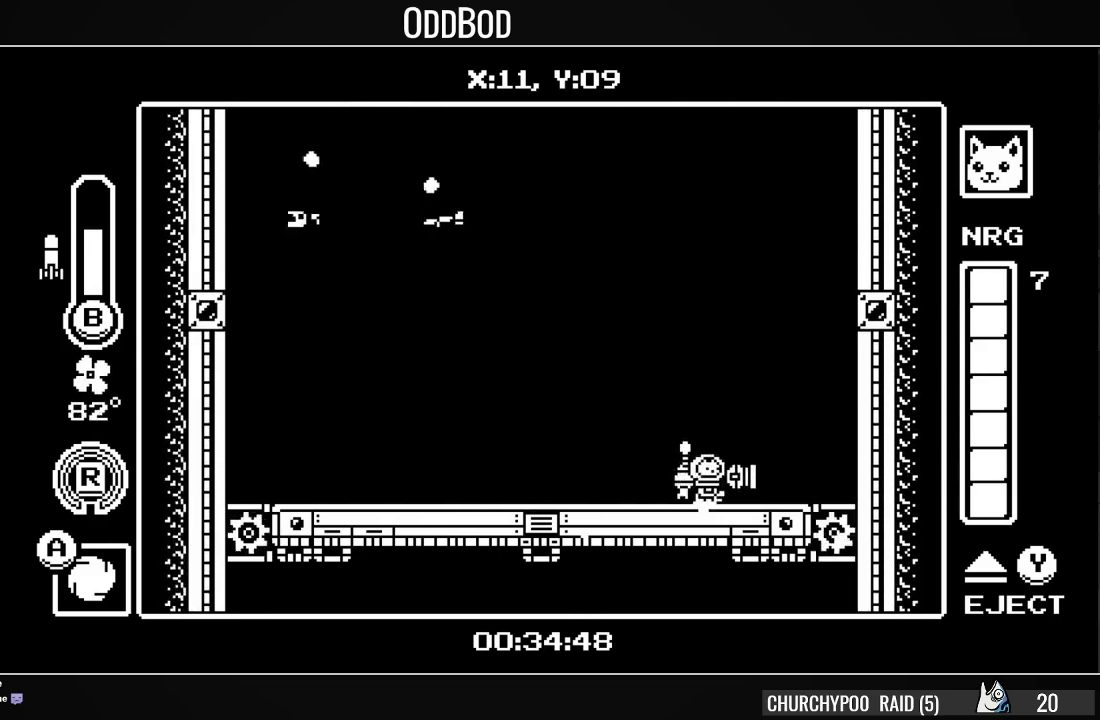
{"buttons": [], "right_stick": "center", "events": [[67, "DPAD_LEFT", "down"], [167, "DPAD_LEFT", "up"], [267, "DPAD_UP", "down"], [400, "DPAD_UP", "up"]]}
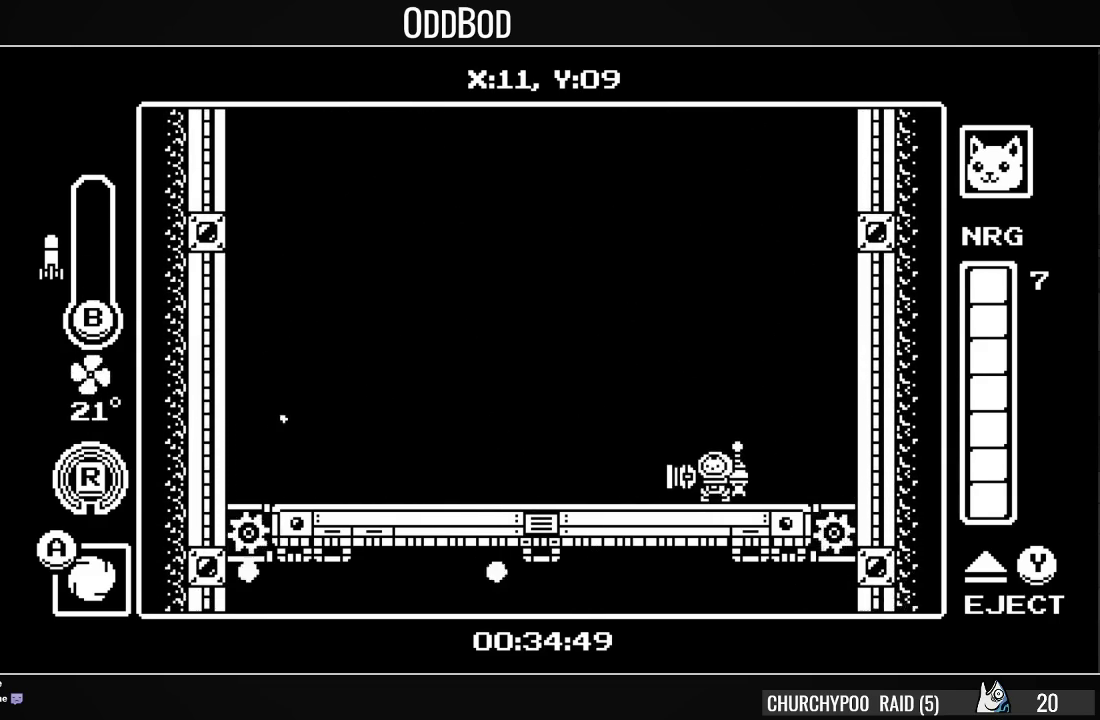
{"buttons": ["DPAD_UP"], "right_stick": "center", "events": [[67, "DPAD_LEFT", "down"], [133, "DPAD_LEFT", "up"], [200, "DPAD_UP", "down"]]}
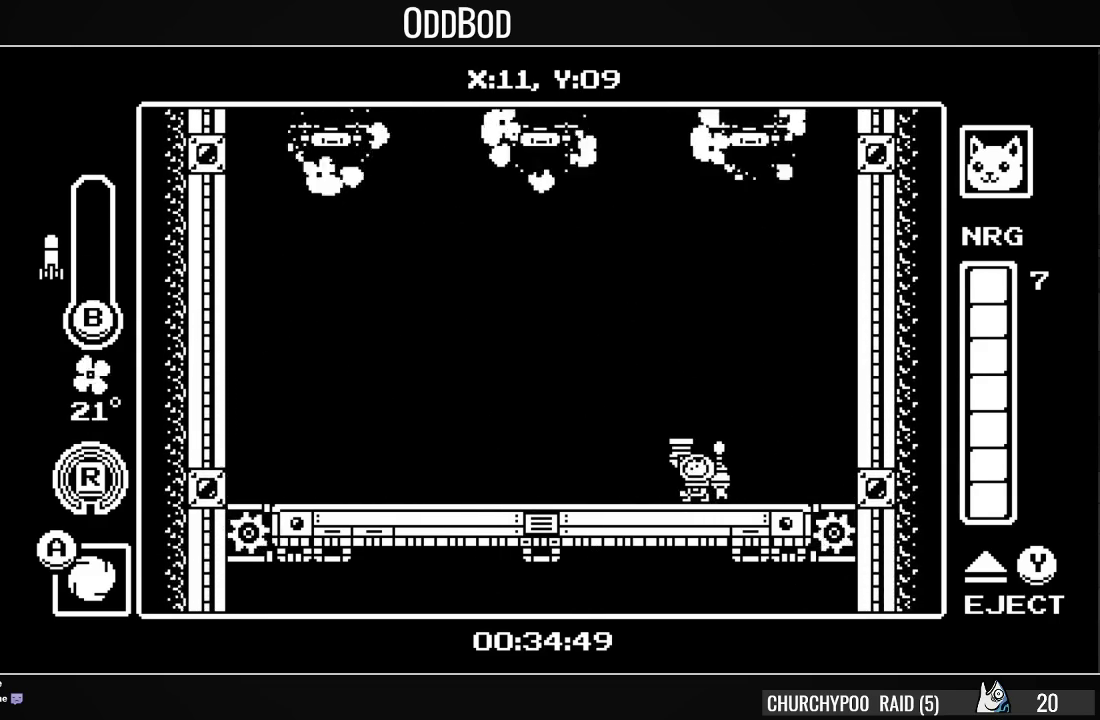
{"buttons": ["DPAD_UP", "DPAD_LEFT"], "right_stick": "center", "events": [[67, "DPAD_RIGHT", "down"], [300, "DPAD_RIGHT", "up"], [367, "CIRCLE", "down"], [433, "CIRCLE", "up"], [467, "DPAD_LEFT", "down"]]}
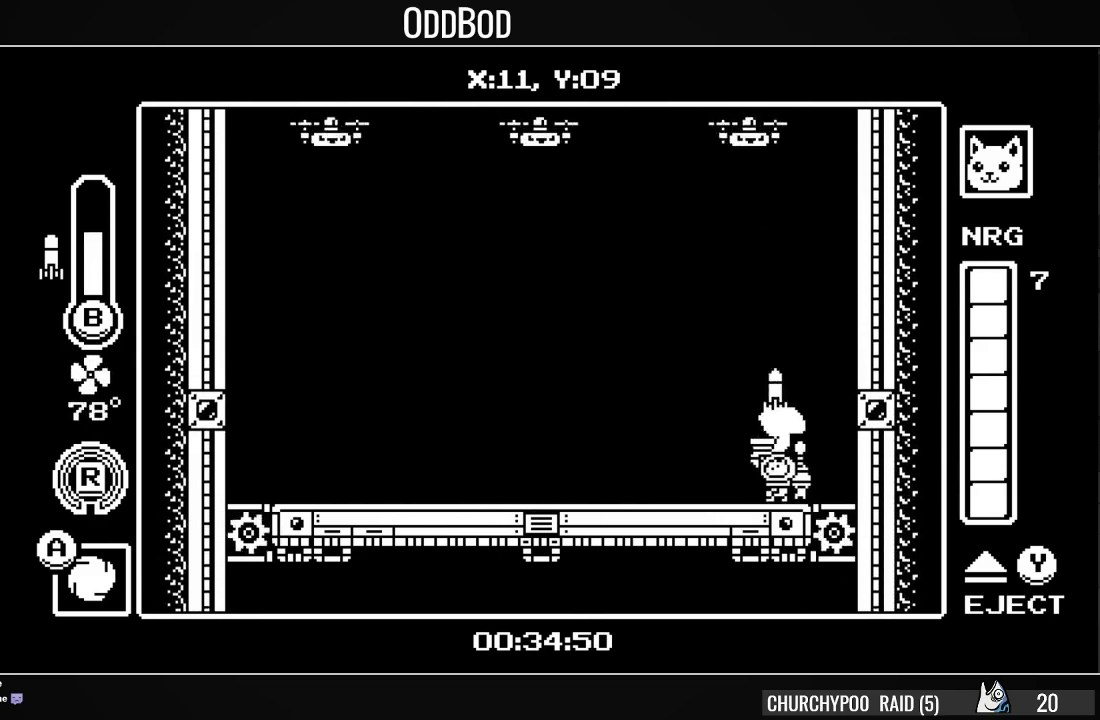
{"buttons": ["DPAD_UP", "DPAD_LEFT"], "right_stick": "center", "events": [[133, "DPAD_UP", "up"], [367, "DPAD_UP", "down"]]}
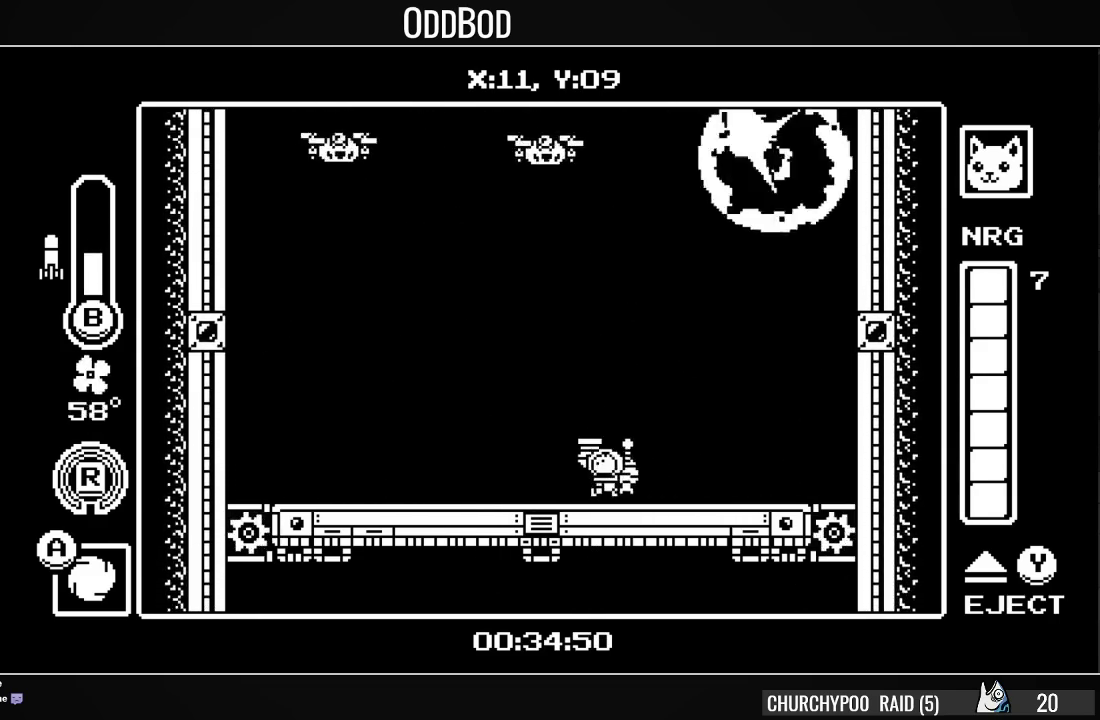
{"buttons": ["DPAD_UP", "DPAD_LEFT"], "right_stick": "center", "events": [[67, "CIRCLE", "down"], [133, "CIRCLE", "up"]]}
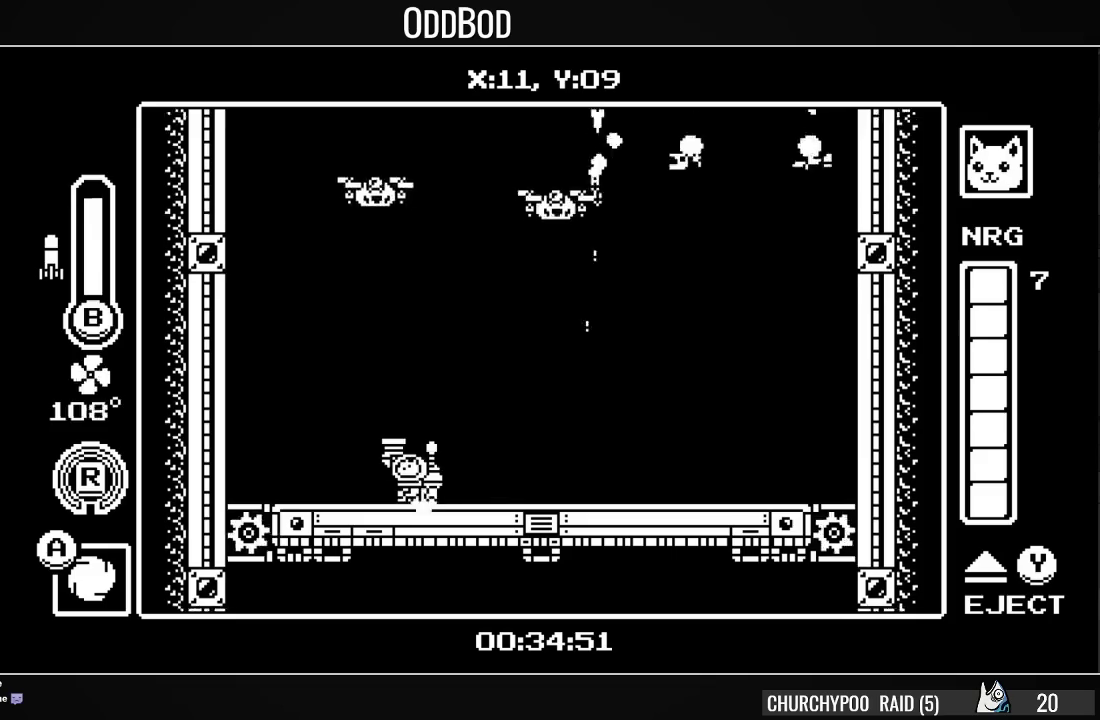
{"buttons": ["DPAD_RIGHT"], "right_stick": "center", "events": [[67, "CIRCLE", "down"], [67, "DPAD_LEFT", "up"], [133, "CIRCLE", "up"], [133, "DPAD_RIGHT", "down"], [367, "DPAD_UP", "up"]]}
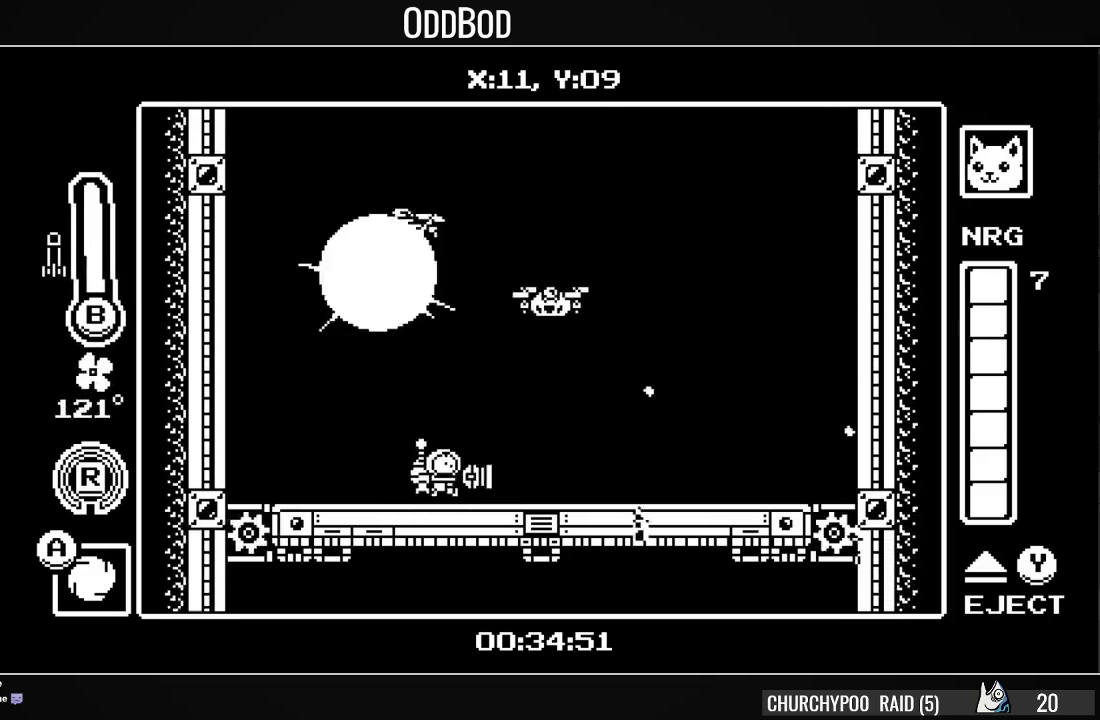
{"buttons": ["SQUARE", "DPAD_UP"], "right_stick": "center", "events": [[133, "DPAD_UP", "down"], [167, "DPAD_RIGHT", "up"], [200, "SQUARE", "down"], [267, "SQUARE", "up"], [333, "SQUARE", "down"], [400, "SQUARE", "up"], [467, "SQUARE", "down"]]}
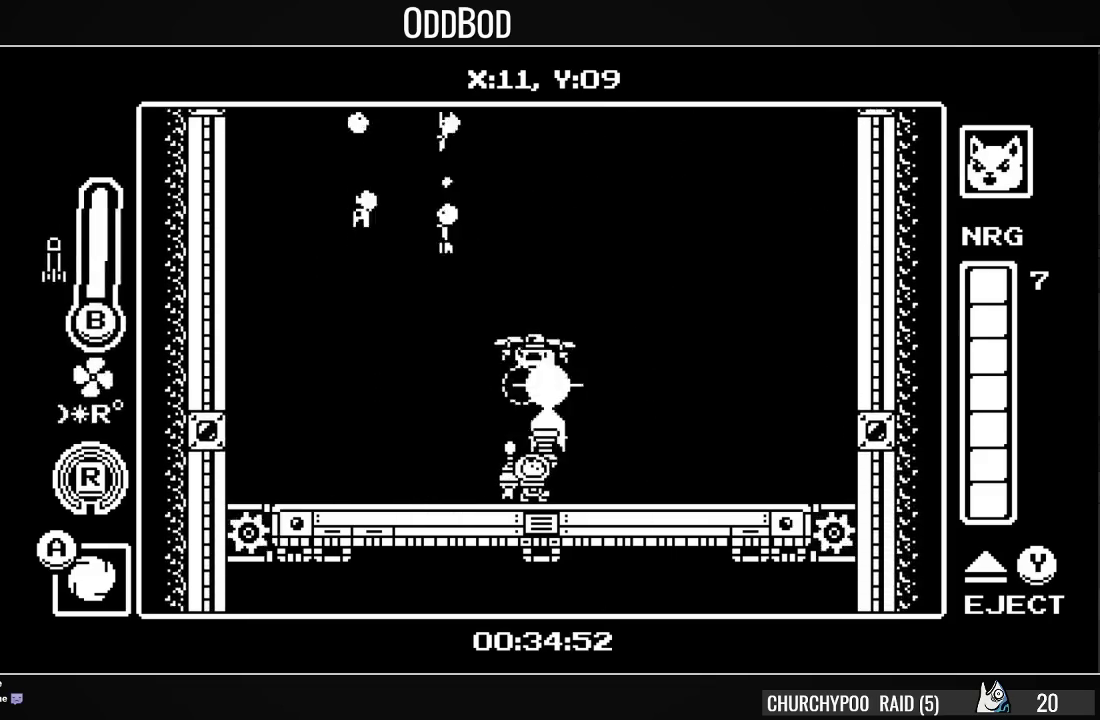
{"buttons": ["DPAD_UP"], "right_stick": "center", "events": [[33, "SQUARE", "up"], [67, "SQUARE", "down"], [133, "SQUARE", "up"], [200, "SQUARE", "down"], [300, "SQUARE", "up"]]}
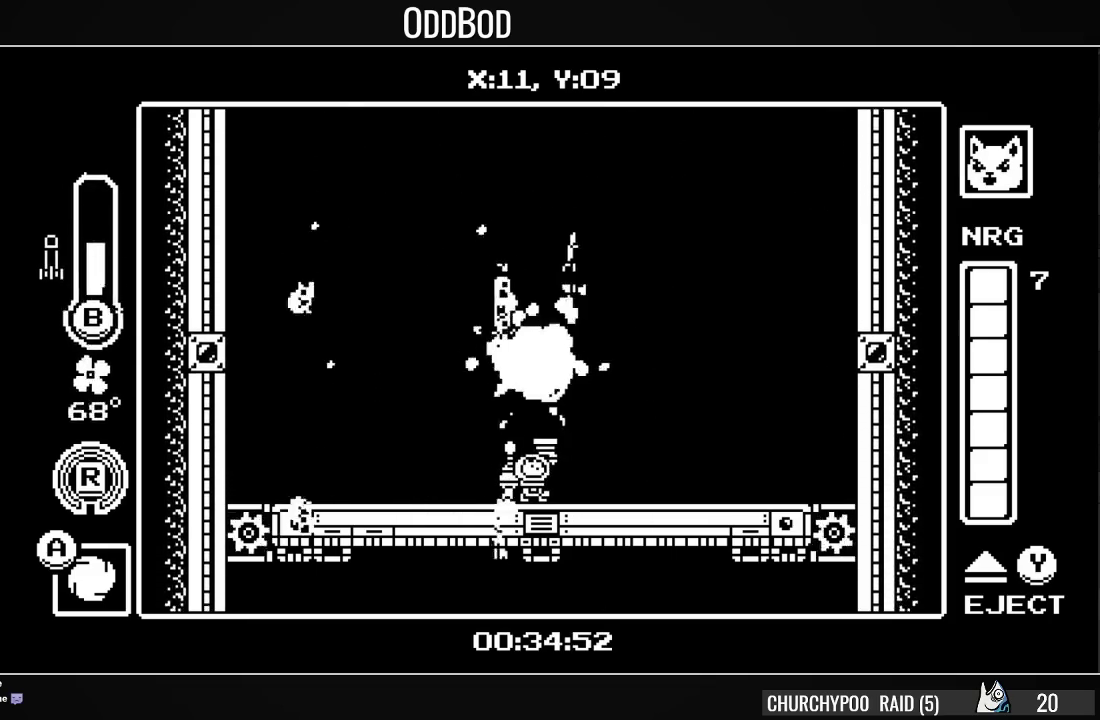
{"buttons": ["DPAD_RIGHT"], "right_stick": "center", "events": [[67, "DPAD_UP", "up"], [400, "DPAD_RIGHT", "down"]]}
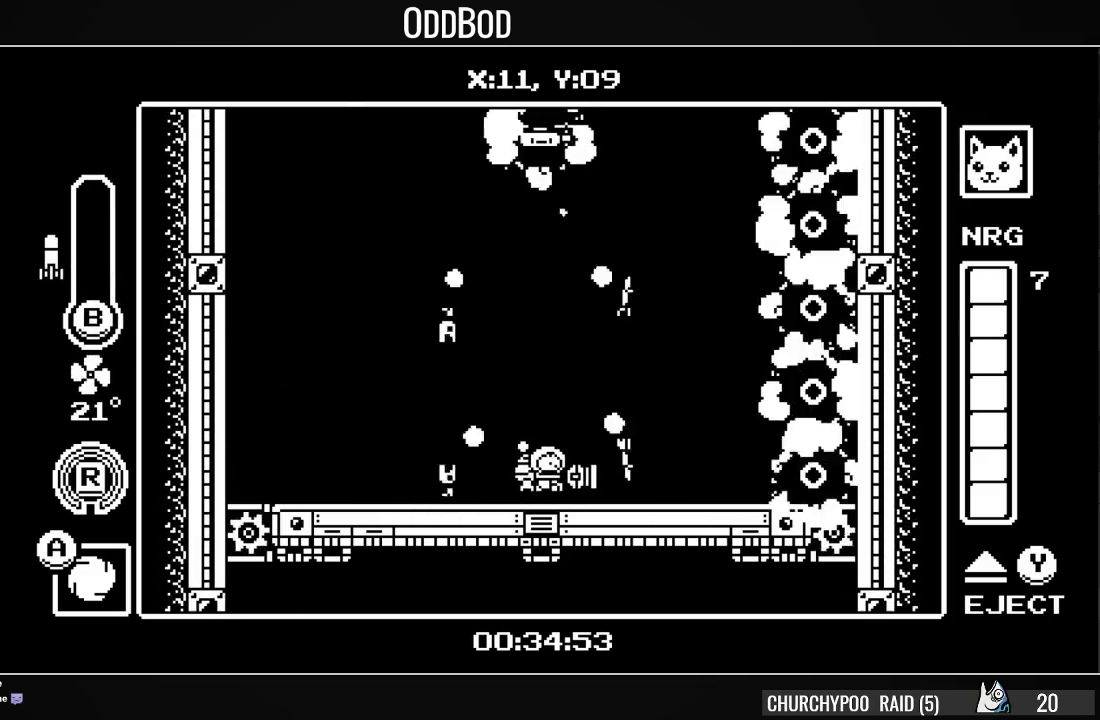
{"buttons": ["DPAD_UP"], "right_stick": "center", "events": [[33, "DPAD_RIGHT", "up"], [100, "DPAD_UP", "down"], [167, "CIRCLE", "down"], [300, "CIRCLE", "up"], [433, "SQUARE", "down"], [500, "SQUARE", "up"]]}
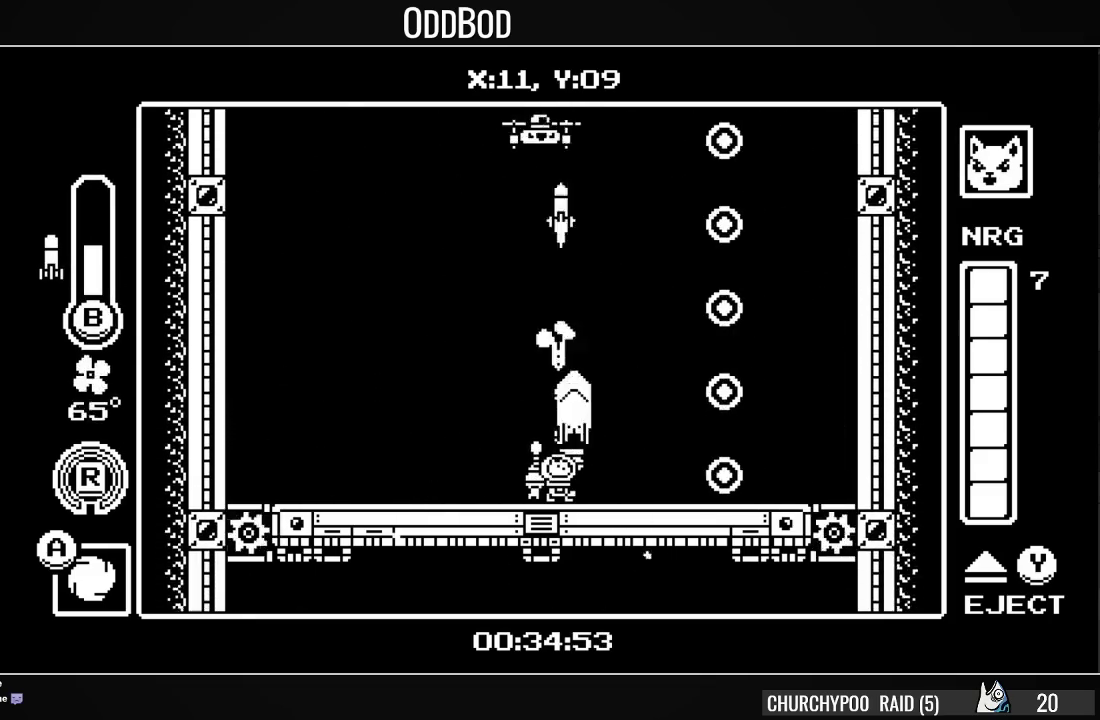
{"buttons": [], "right_stick": "center", "events": [[133, "DPAD_LEFT", "down"], [167, "DPAD_UP", "up"], [300, "DPAD_LEFT", "up"], [300, "DPAD_UP", "down"], [333, "DPAD_RIGHT", "down"], [333, "DPAD_UP", "up"], [367, "R1", "down"], [467, "DPAD_RIGHT", "up"], [500, "R1", "up"]]}
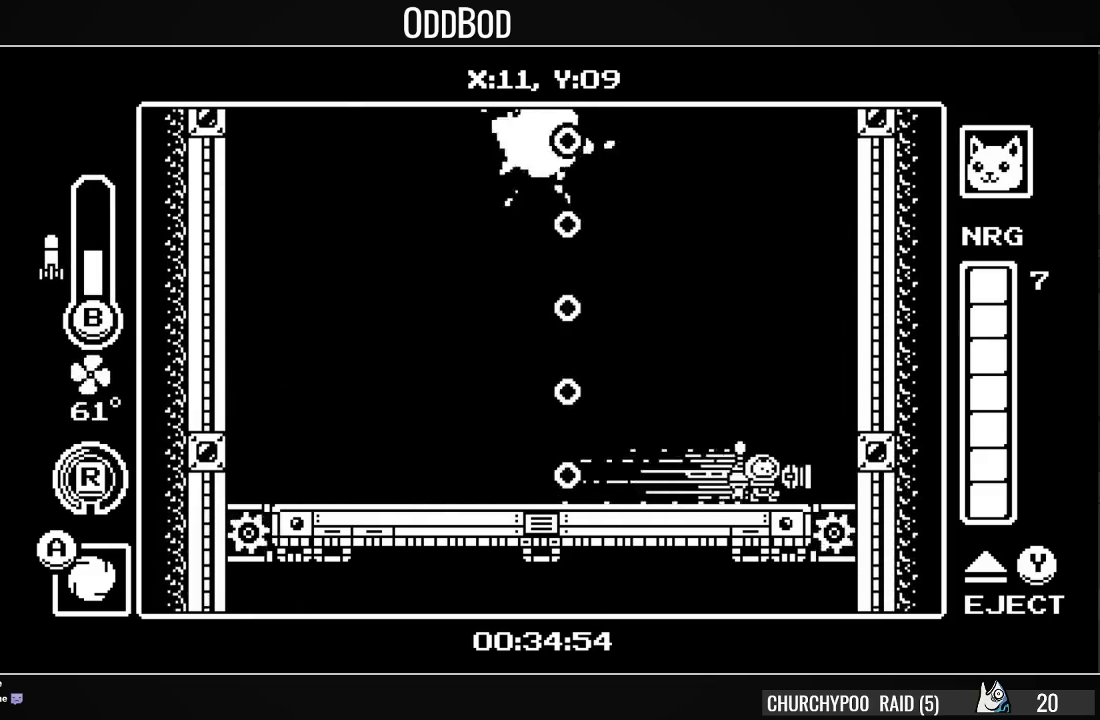
{"buttons": ["DPAD_LEFT"], "right_stick": "center", "events": [[100, "DPAD_LEFT", "down"]]}
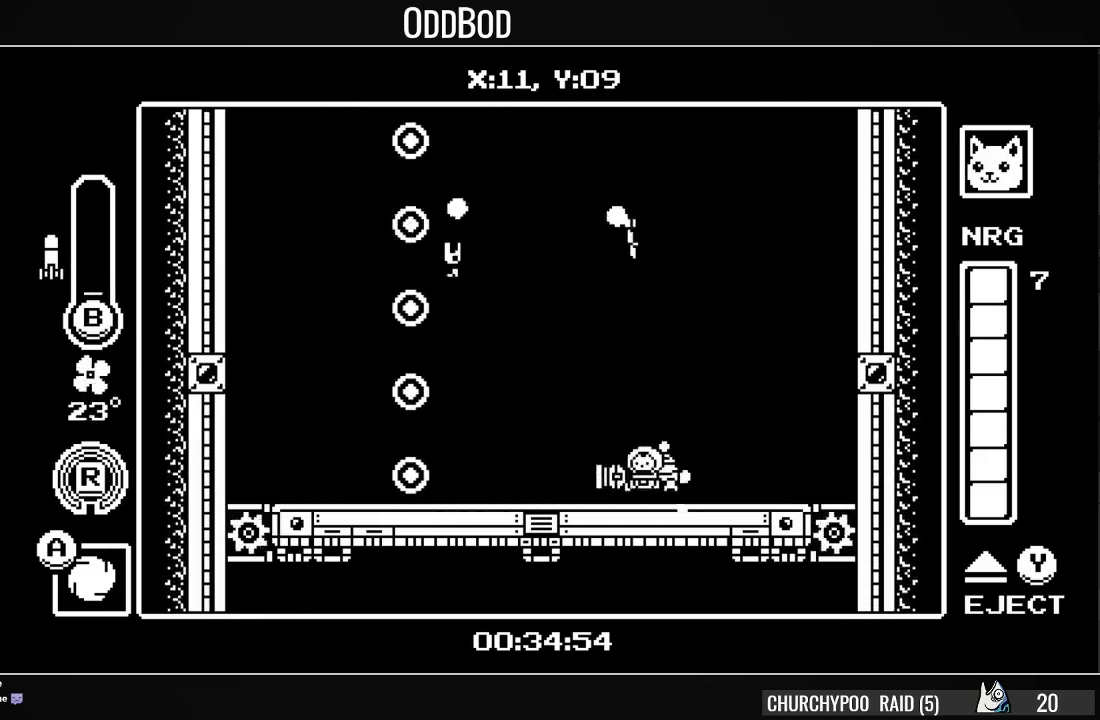
{"buttons": ["DPAD_UP", "DPAD_LEFT"], "right_stick": "center", "events": [[67, "DPAD_LEFT", "up"], [133, "DPAD_UP", "down"], [467, "DPAD_LEFT", "down"]]}
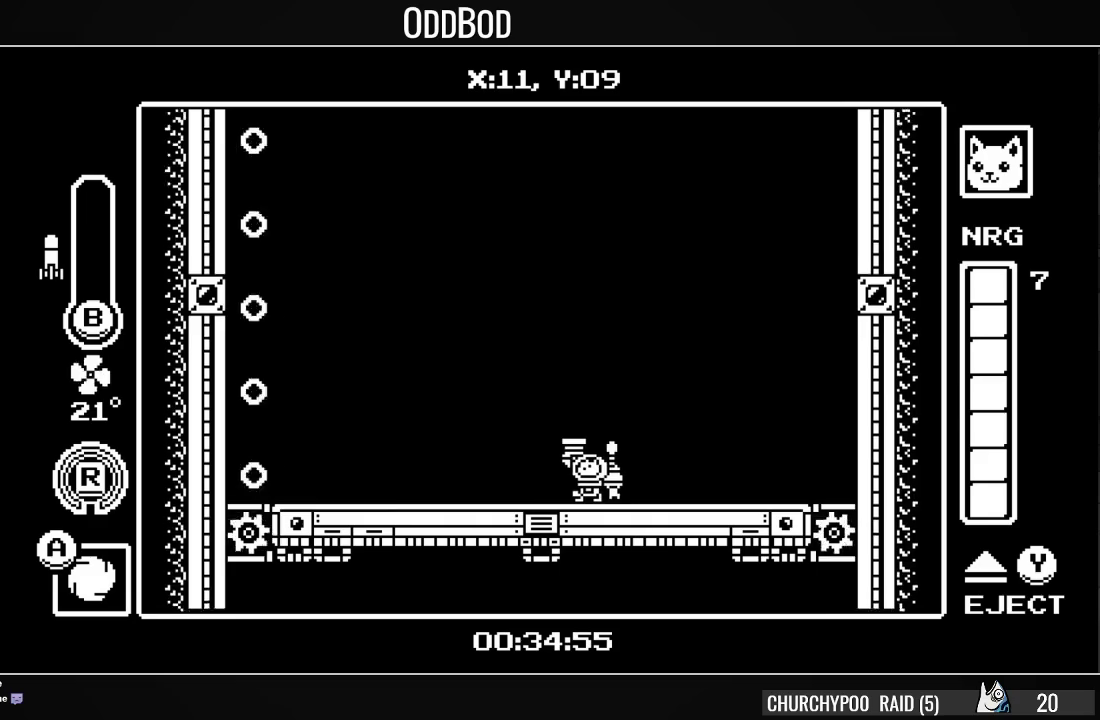
{"buttons": ["DPAD_UP"], "right_stick": "center", "events": [[67, "DPAD_LEFT", "up"]]}
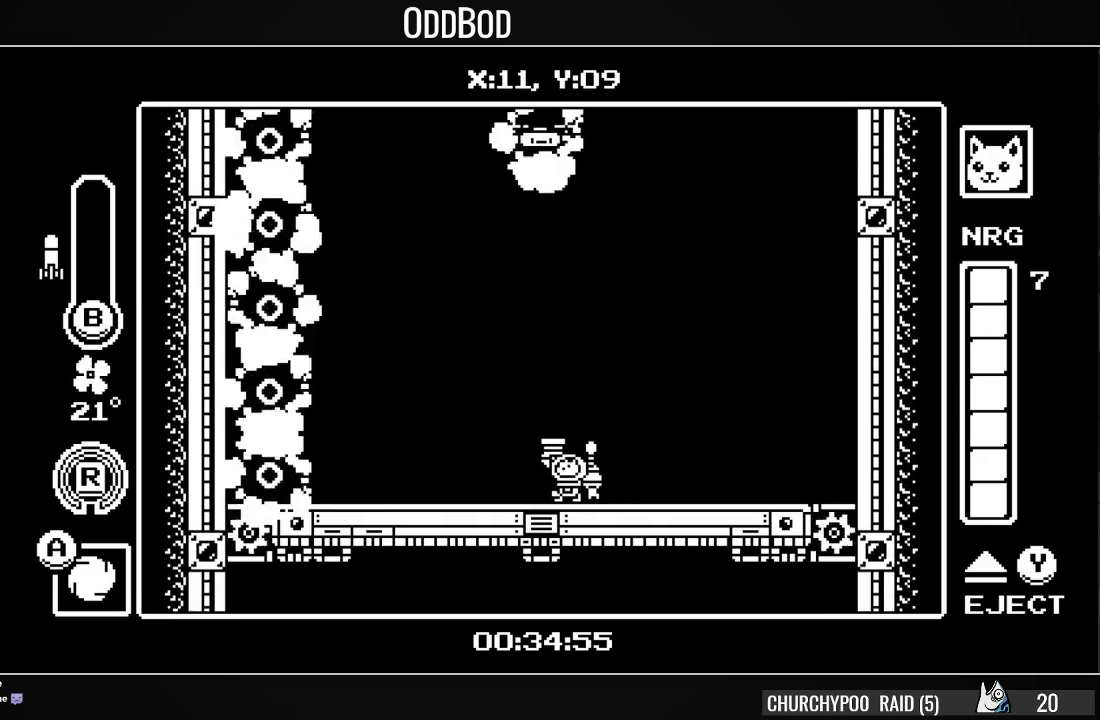
{"buttons": [], "right_stick": "center", "events": [[67, "CIRCLE", "down"], [133, "CIRCLE", "up"], [300, "DPAD_UP", "up"]]}
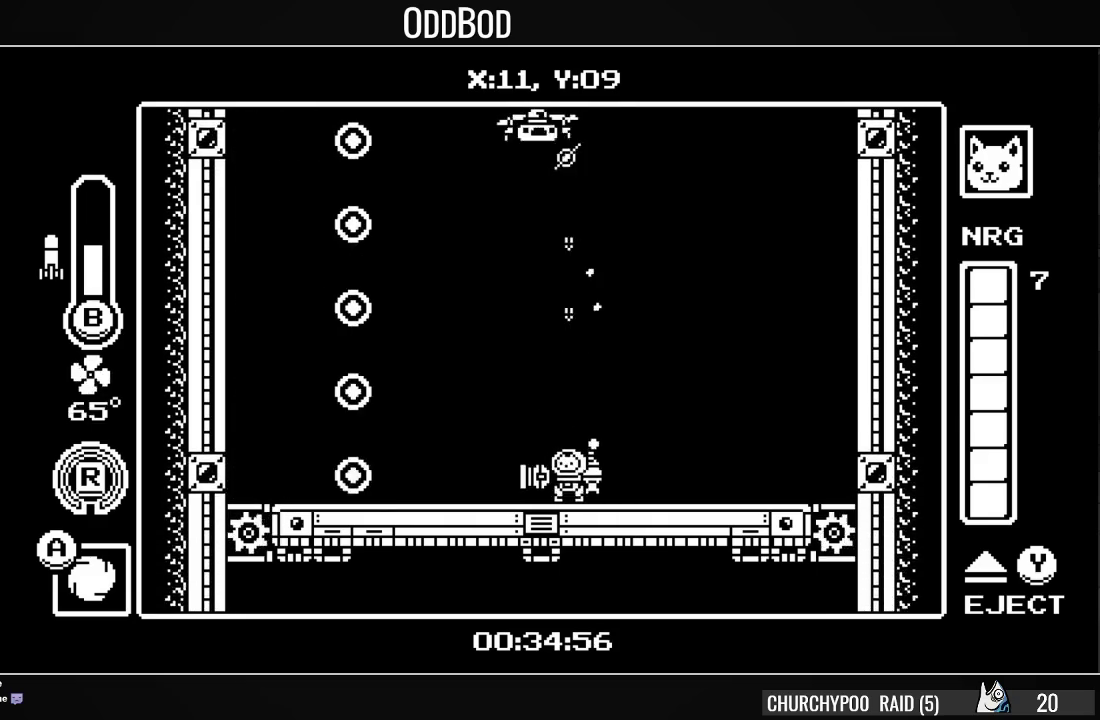
{"buttons": [], "right_stick": "center", "events": [[67, "DPAD_RIGHT", "down"], [200, "DPAD_RIGHT", "up"], [300, "DPAD_LEFT", "down"], [333, "R1", "down"], [467, "DPAD_LEFT", "up"], [467, "R1", "up"]]}
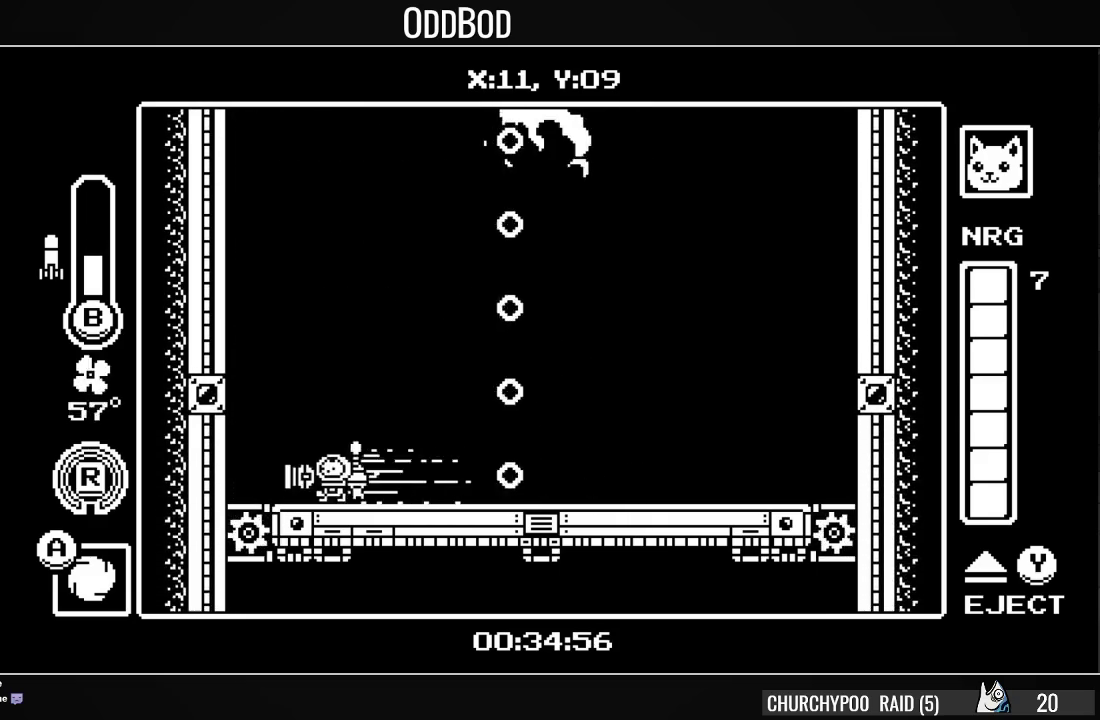
{"buttons": ["DPAD_RIGHT"], "right_stick": "center", "events": [[67, "DPAD_RIGHT", "down"]]}
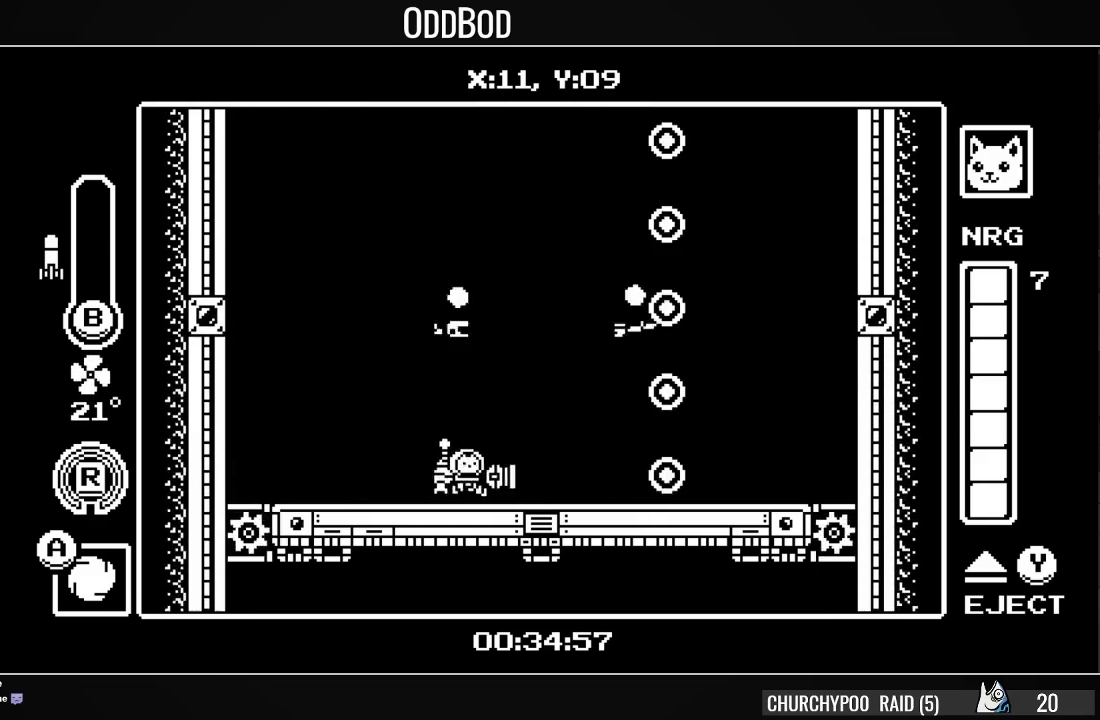
{"buttons": ["DPAD_UP"], "right_stick": "center", "events": [[33, "DPAD_RIGHT", "up"], [167, "DPAD_UP", "down"], [367, "DPAD_RIGHT", "down"], [400, "DPAD_UP", "up"], [500, "DPAD_RIGHT", "up"], [500, "DPAD_UP", "down"]]}
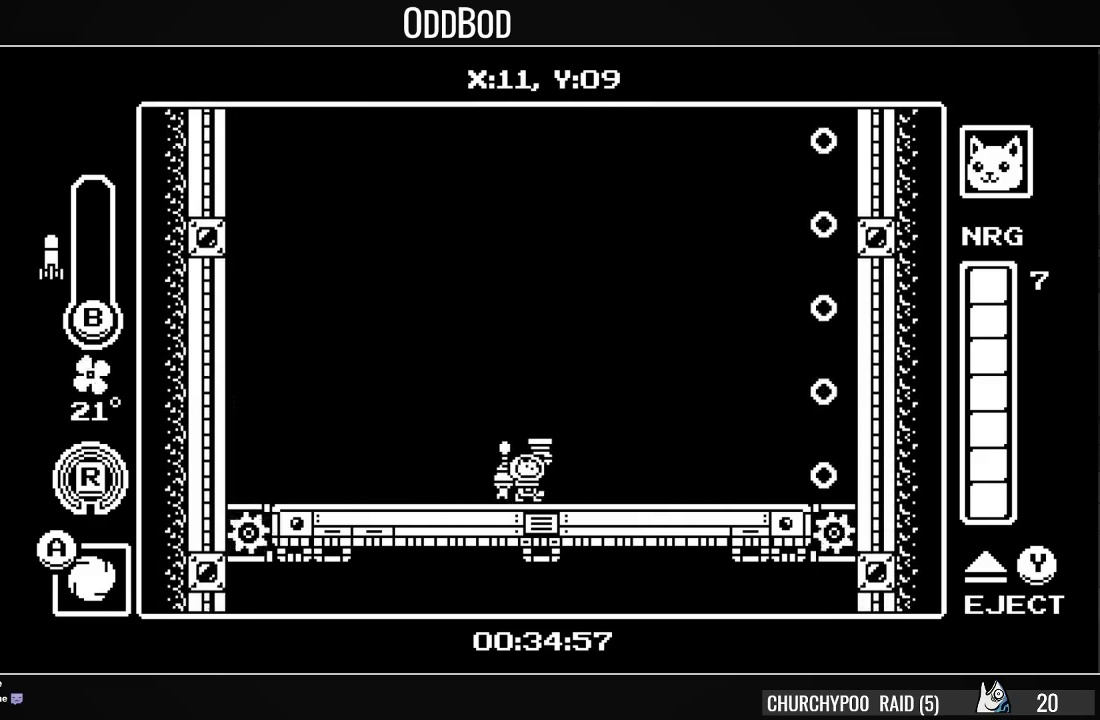
{"buttons": ["DPAD_UP"], "right_stick": "center", "events": []}
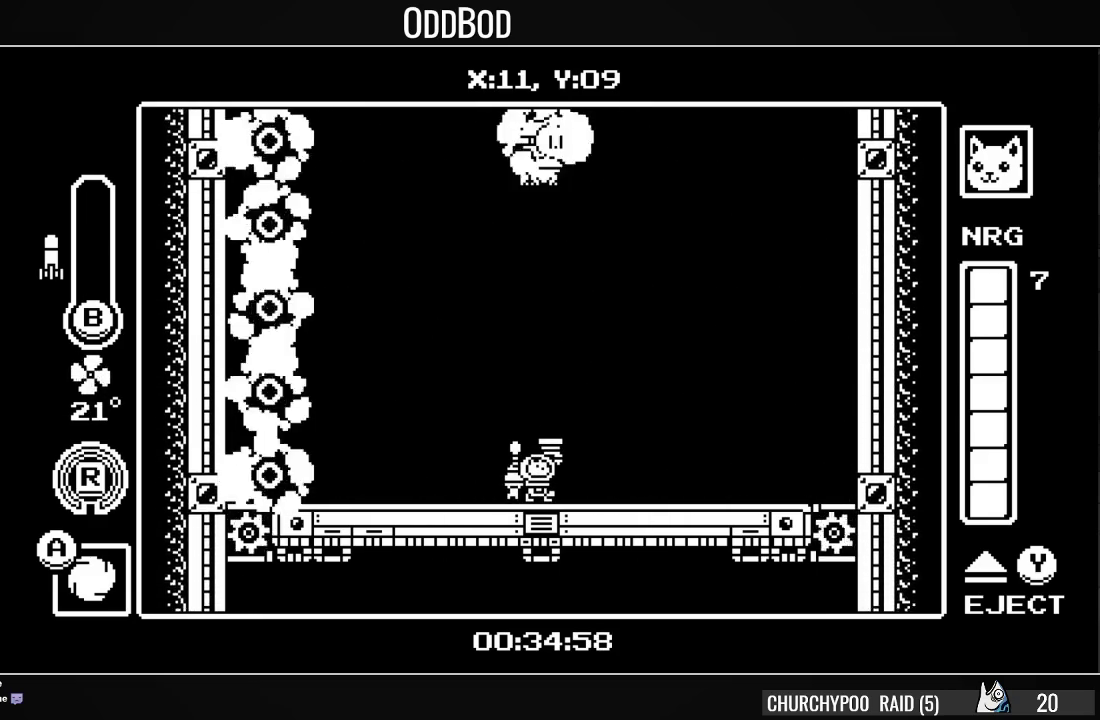
{"buttons": ["DPAD_UP"], "right_stick": "center", "events": [[200, "CIRCLE", "down"], [300, "CIRCLE", "up"]]}
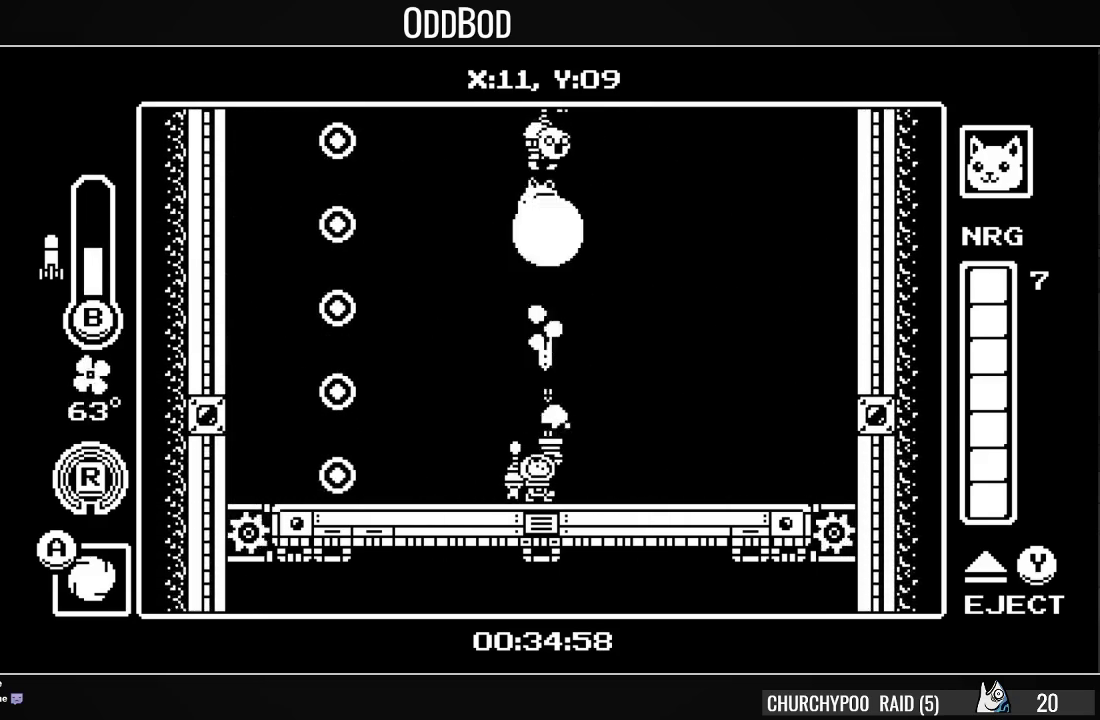
{"buttons": ["DPAD_RIGHT"], "right_stick": "center", "events": [[33, "CIRCLE", "down"], [133, "CIRCLE", "up"], [167, "DPAD_RIGHT", "down"], [400, "DPAD_UP", "up"]]}
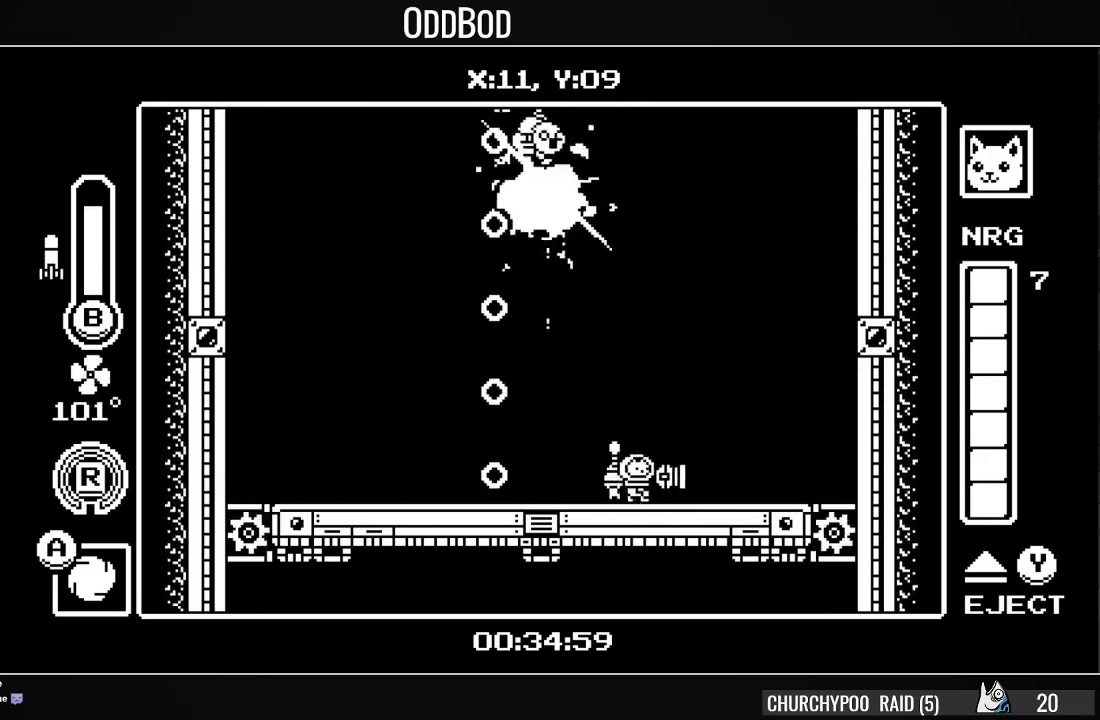
{"buttons": ["DPAD_RIGHT"], "right_stick": "center", "events": [[67, "DPAD_LEFT", "down"], [67, "DPAD_RIGHT", "up"], [133, "R1", "down"], [267, "R1", "up"], [300, "DPAD_LEFT", "up"], [433, "DPAD_RIGHT", "down"]]}
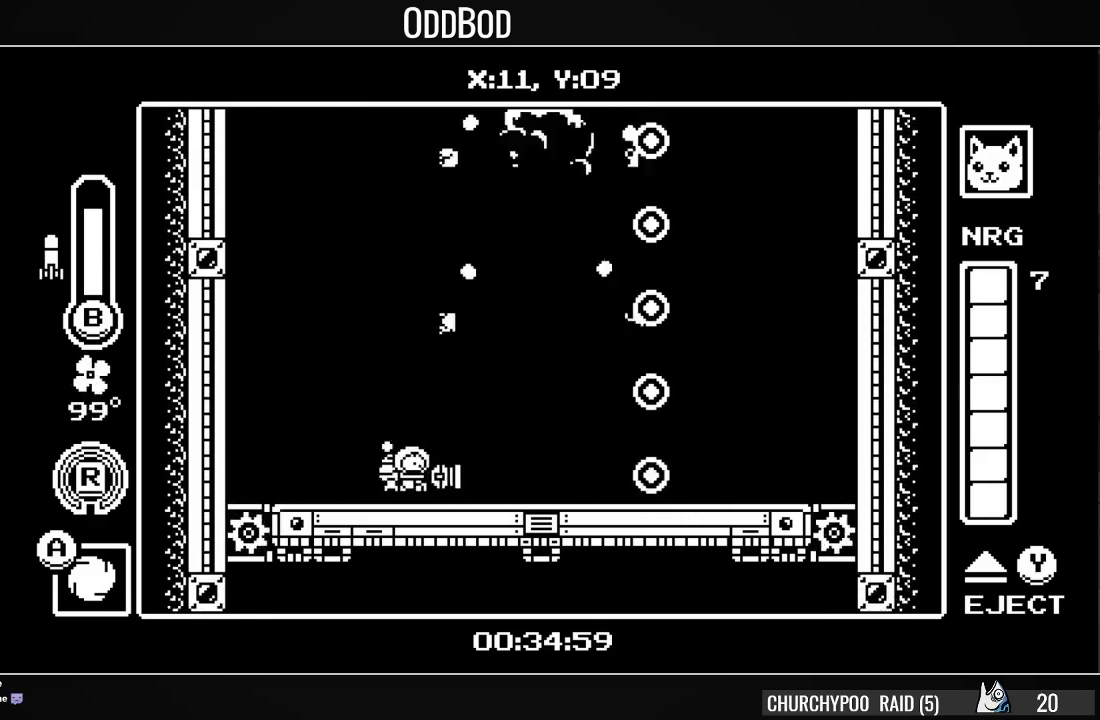
{"buttons": [], "right_stick": "center", "events": [[267, "DPAD_RIGHT", "up"]]}
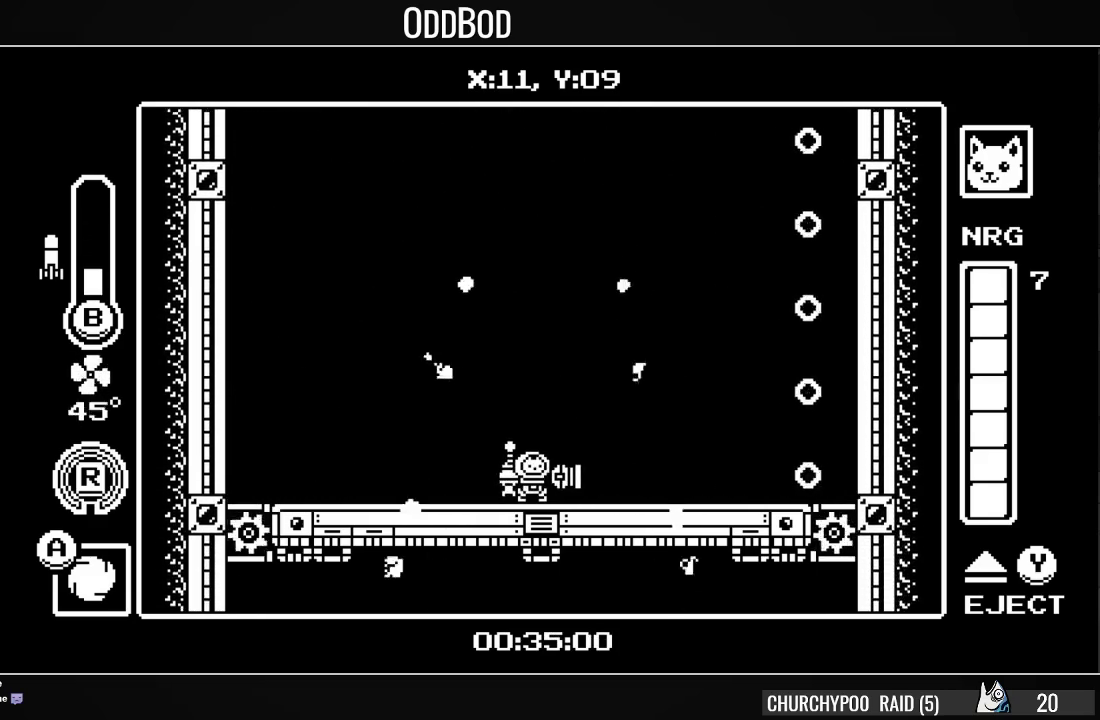
{"buttons": ["DPAD_UP"], "right_stick": "center", "events": [[367, "DPAD_UP", "down"]]}